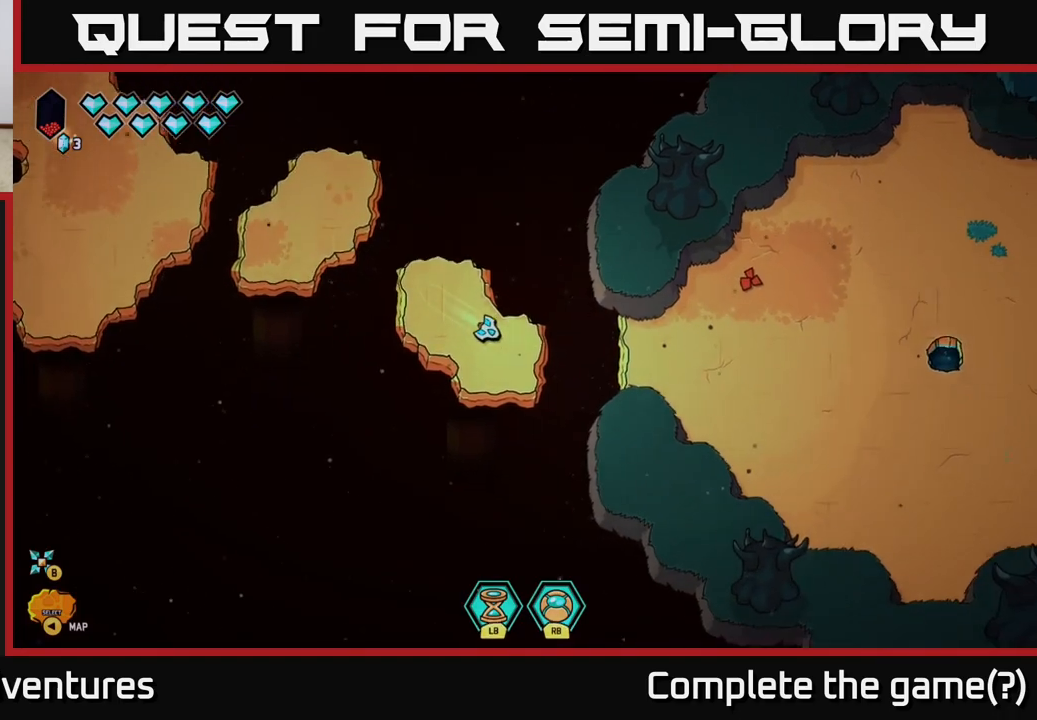
Gameplay with a controller (Xbox layout); each line is a JSON object with the inputs held at the frame after it. "events" lists button and stick changes between this image and that frame as [ms after this image, input, new state], when the widget could be followed in between.
{"buttons": ["L2"], "left_stick": "right", "right_stick": "center", "events": [[67, "left_stick", "right"], [167, "L2", "down"]]}
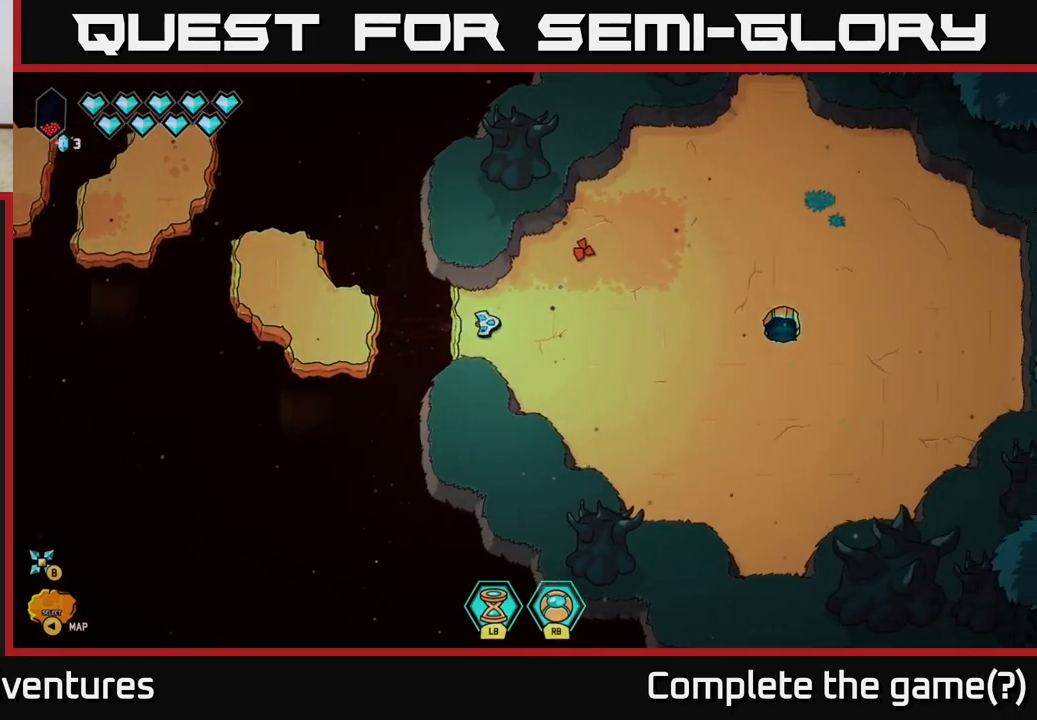
{"buttons": [], "left_stick": "center", "right_stick": "center", "events": [[33, "L2", "up"], [117, "left_stick", "center"], [167, "SELECT", "down"], [333, "SELECT", "up"]]}
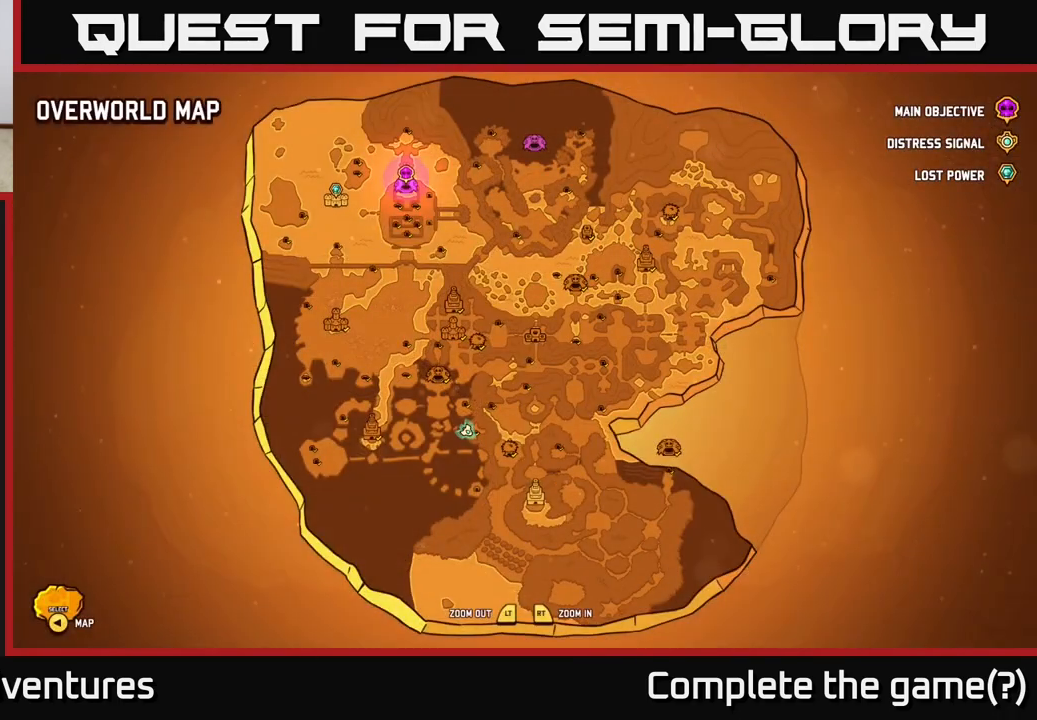
{"buttons": [], "left_stick": "center", "right_stick": "center", "events": []}
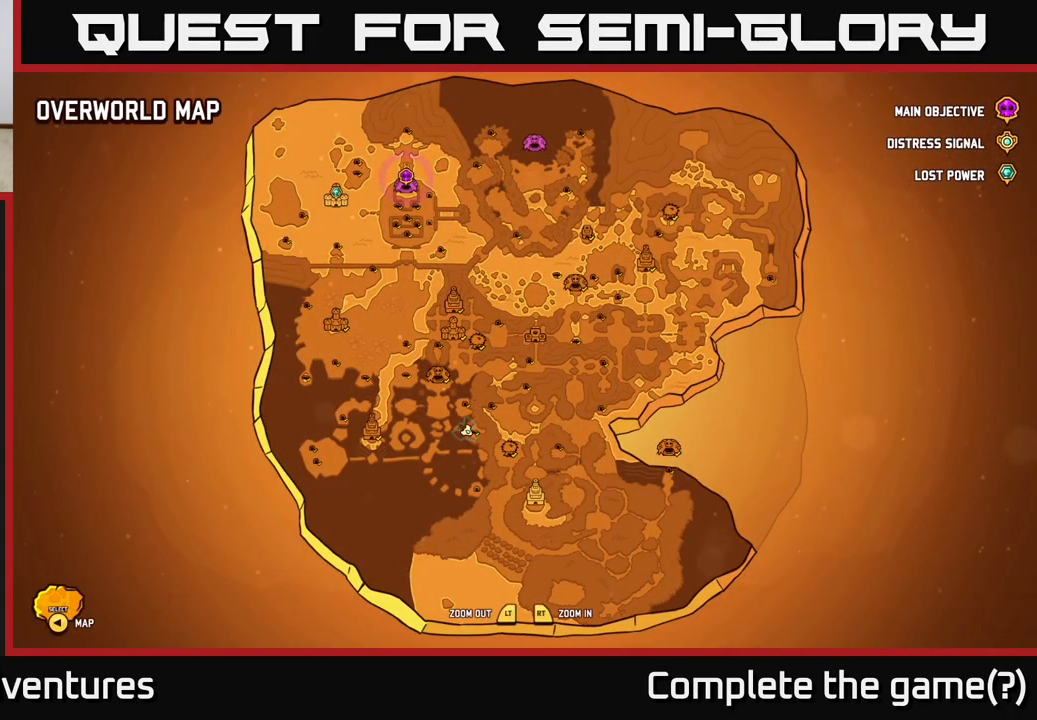
{"buttons": [], "left_stick": "center", "right_stick": "center", "events": [[300, "SELECT", "down"], [333, "SELECT", "up"]]}
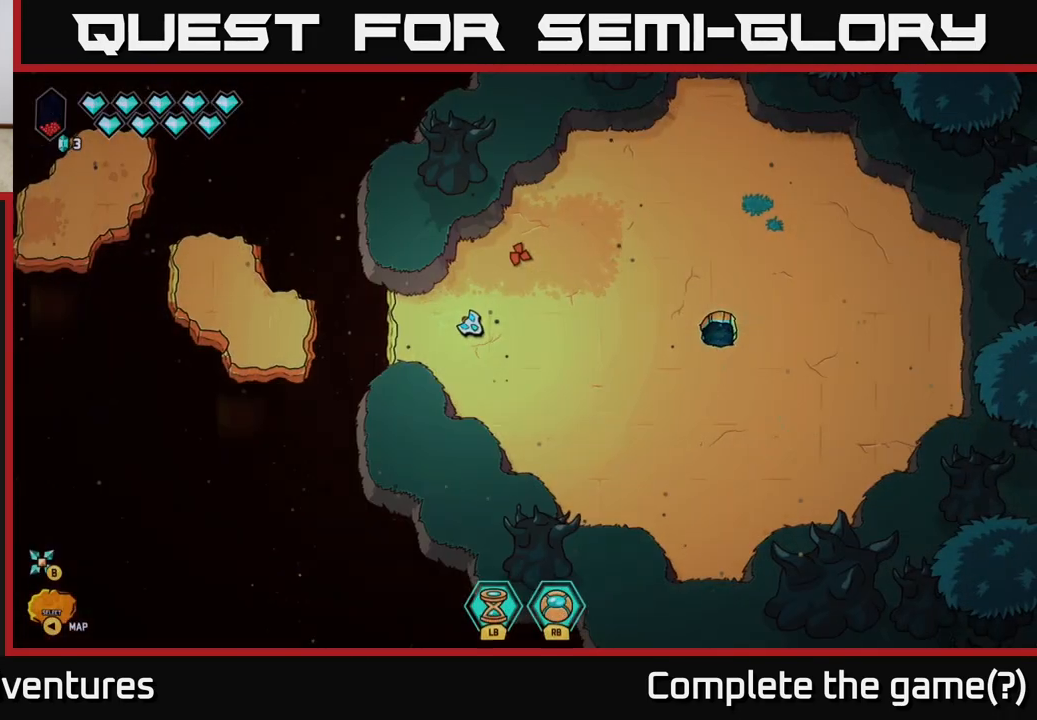
{"buttons": ["L2"], "left_stick": "left", "right_stick": "center", "events": [[50, "left_stick", "left"], [433, "L2", "down"]]}
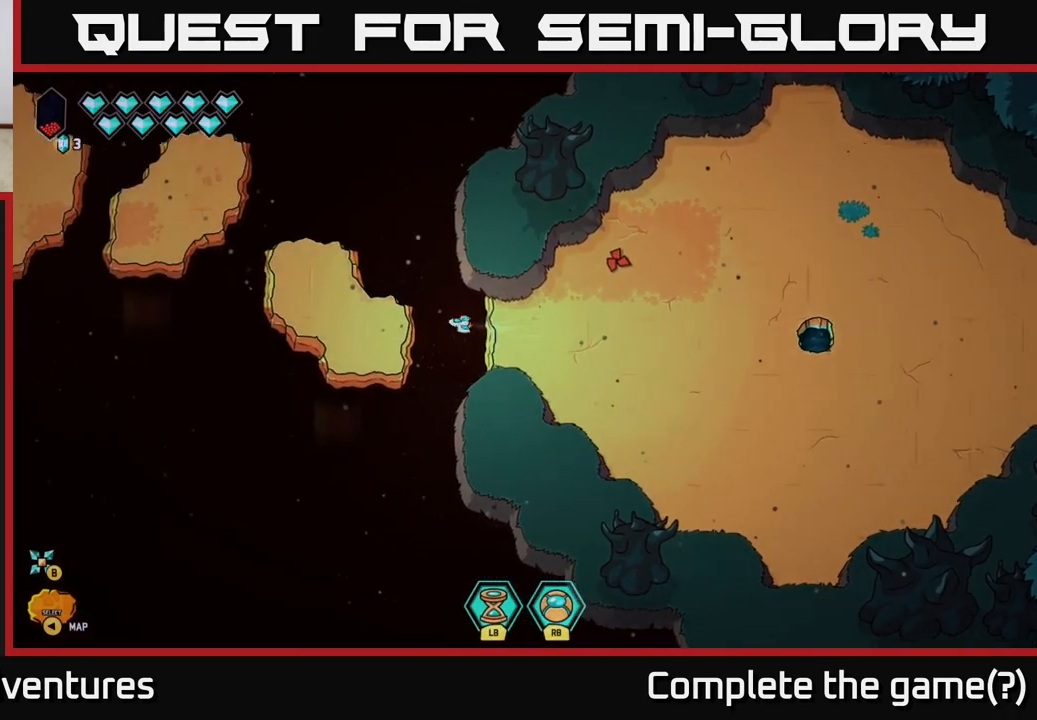
{"buttons": [], "left_stick": "up-left", "right_stick": "center", "events": [[133, "L2", "up"], [250, "left_stick", "up-left"]]}
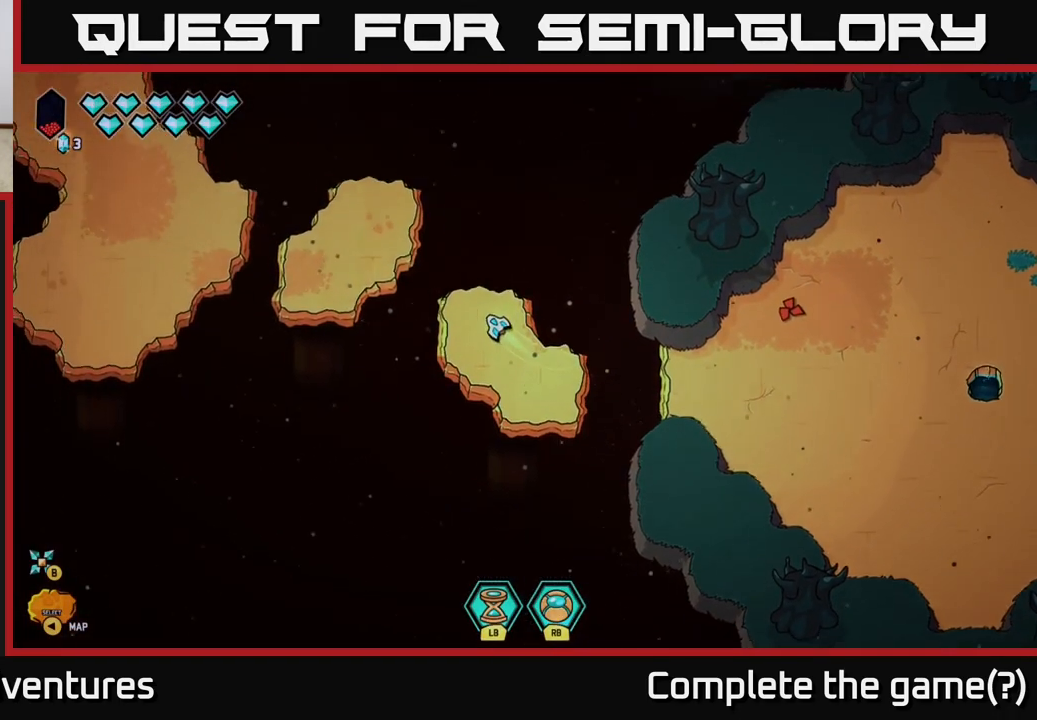
{"buttons": [], "left_stick": "left", "right_stick": "center", "events": [[117, "L2", "down"], [283, "L2", "up"], [333, "left_stick", "left"]]}
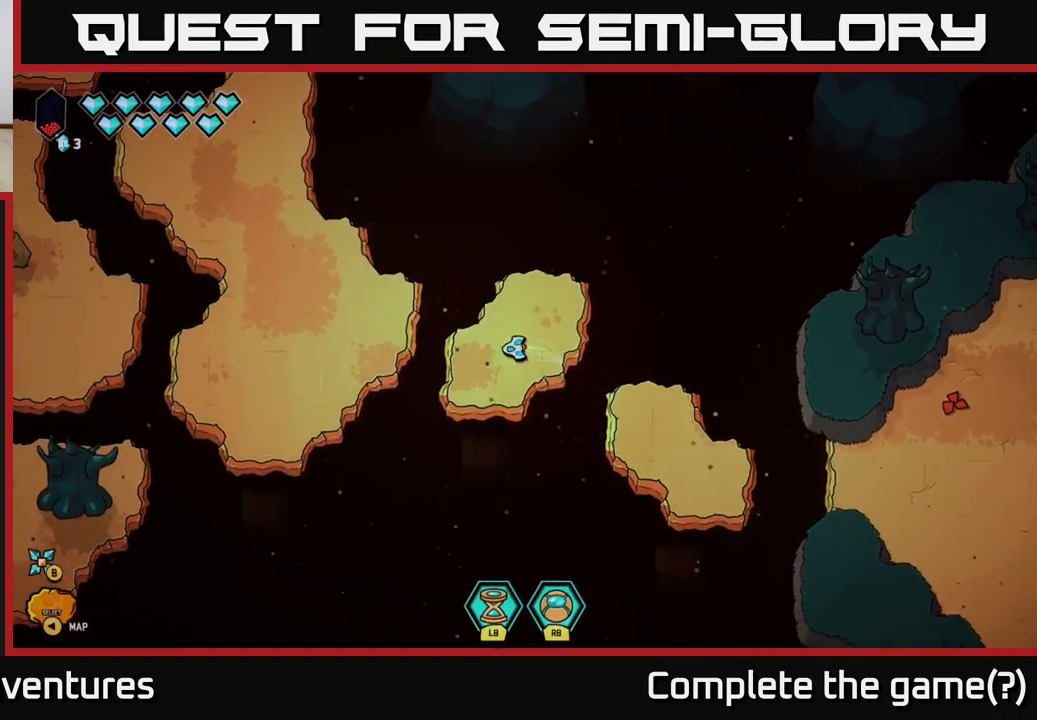
{"buttons": [], "left_stick": "up-left", "right_stick": "center", "events": [[83, "L2", "down"], [217, "L2", "up"], [467, "left_stick", "up-left"]]}
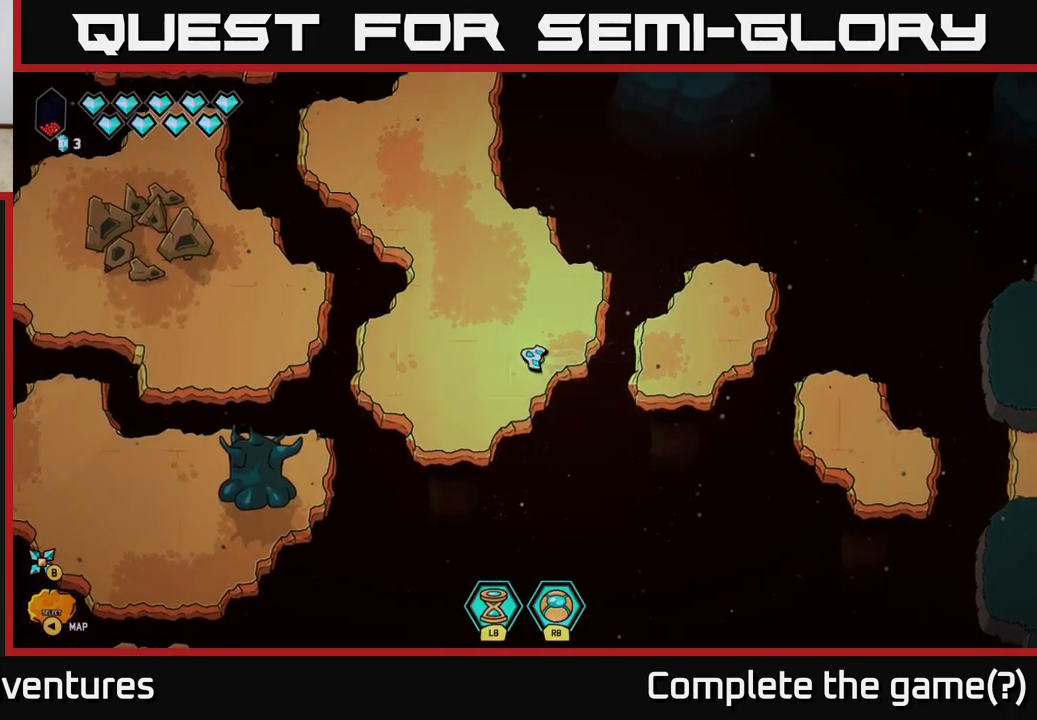
{"buttons": [], "left_stick": "down-left", "right_stick": "center", "events": [[83, "left_stick", "left"], [233, "left_stick", "down-left"]]}
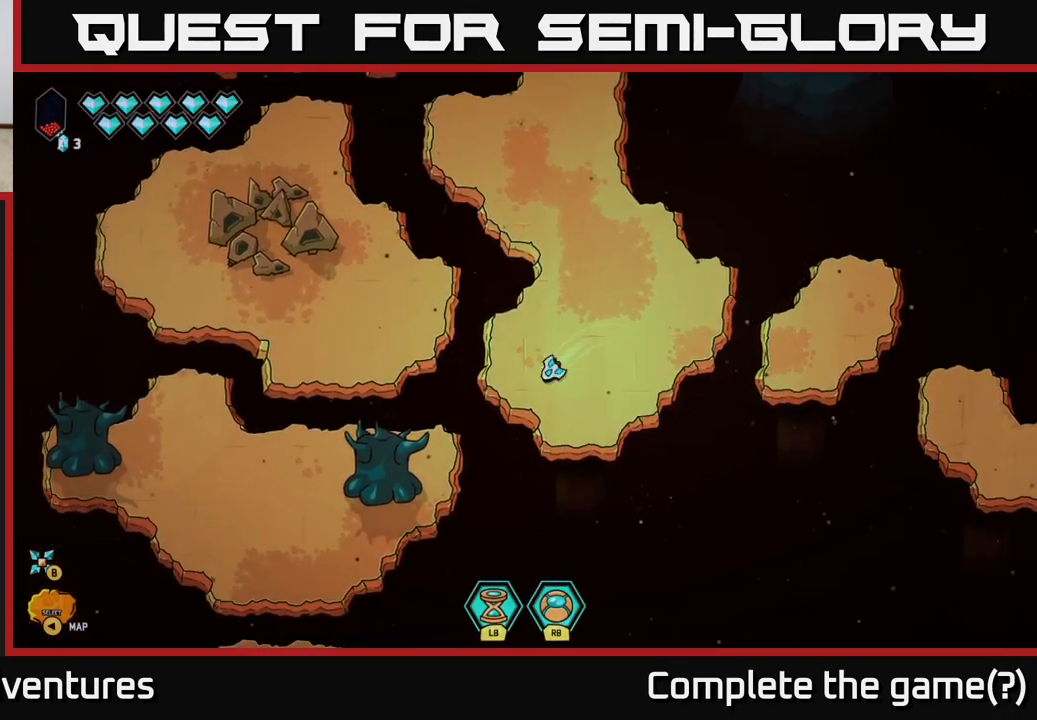
{"buttons": [], "left_stick": "left", "right_stick": "center", "events": [[17, "L2", "down"], [150, "left_stick", "left"], [250, "L2", "up"]]}
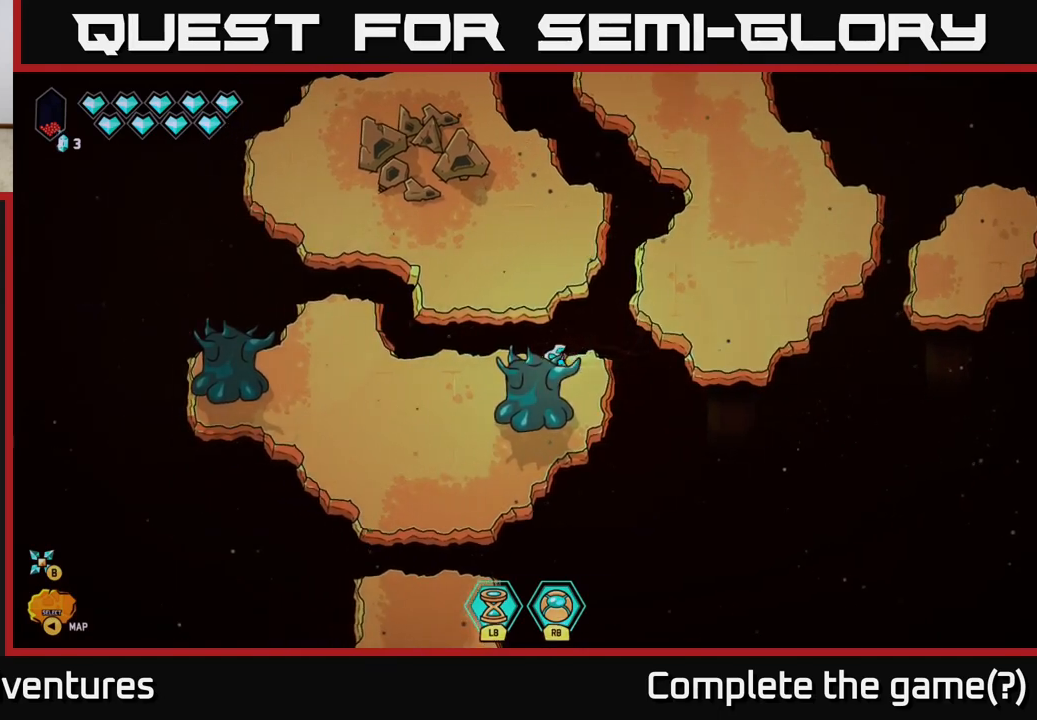
{"buttons": [], "left_stick": "center", "right_stick": "up", "events": [[50, "left_stick", "down-left"], [317, "left_stick", "up-left"], [383, "right_stick", "up"], [450, "left_stick", "center"]]}
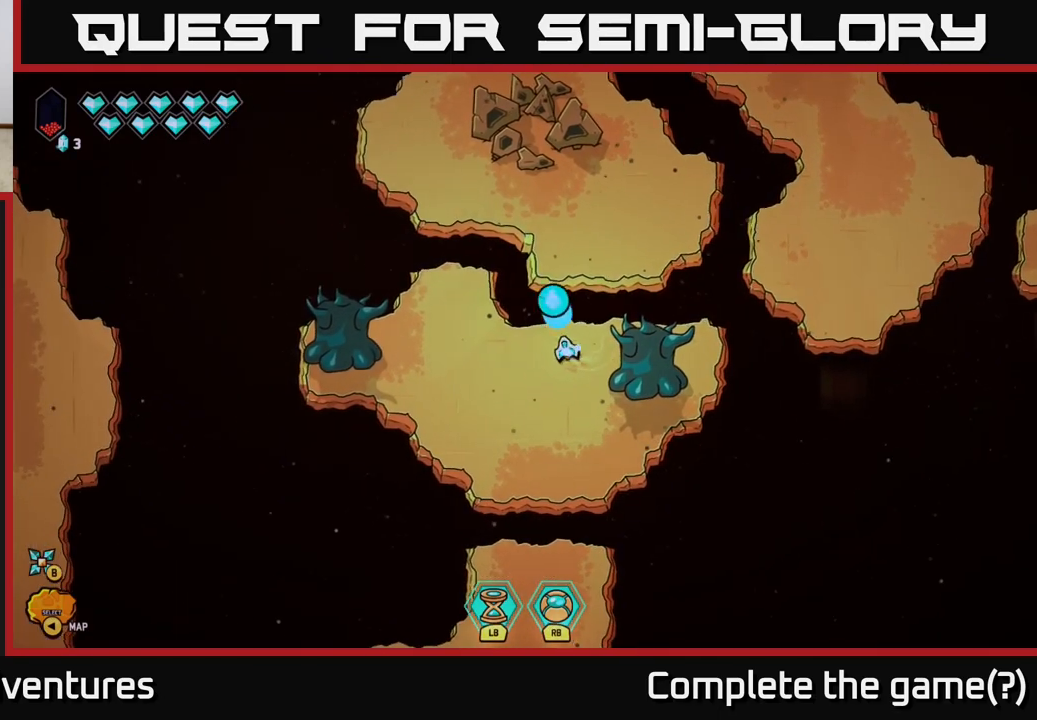
{"buttons": [], "left_stick": "down-left", "right_stick": "up", "events": [[183, "left_stick", "up-left"], [283, "left_stick", "center"], [450, "left_stick", "down-left"]]}
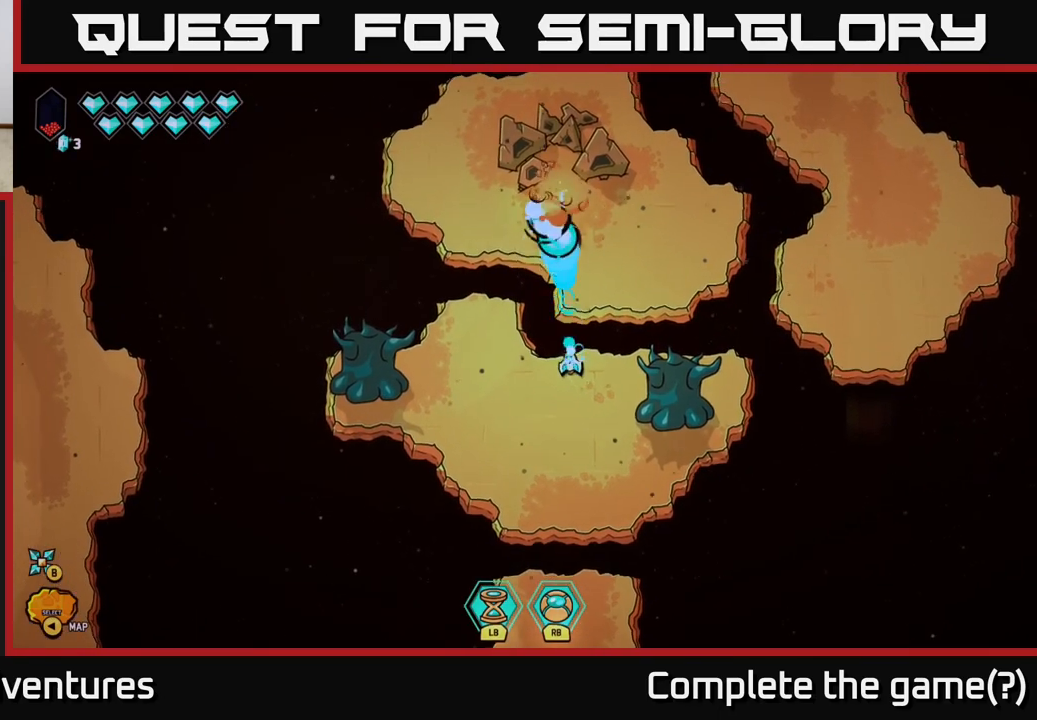
{"buttons": ["R2"], "left_stick": "up-left", "right_stick": "up", "events": [[117, "left_stick", "left"], [250, "left_stick", "up-left"], [417, "R2", "down"]]}
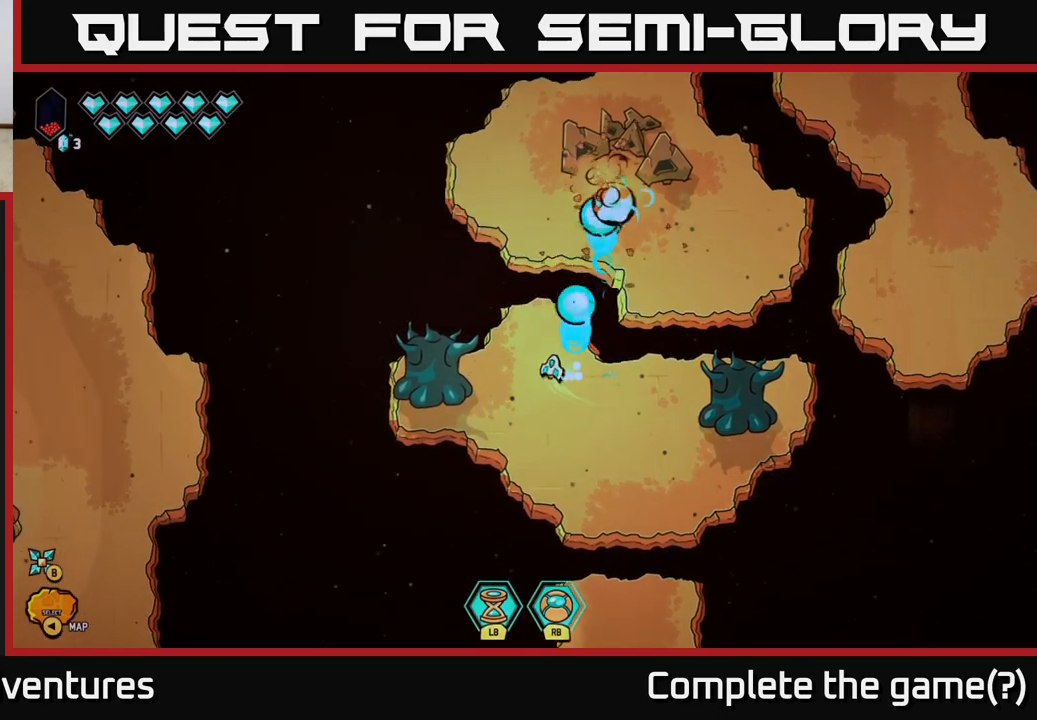
{"buttons": ["R2"], "left_stick": "center", "right_stick": "up", "events": [[17, "left_stick", "center"]]}
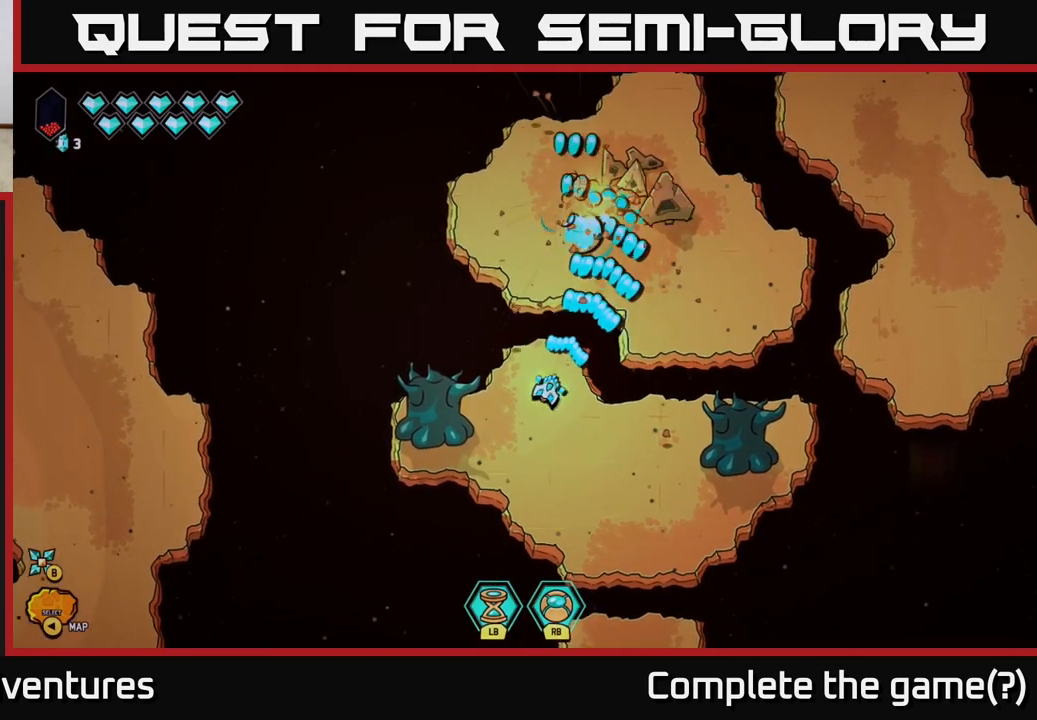
{"buttons": [], "left_stick": "down", "right_stick": "center", "events": [[217, "left_stick", "down"], [233, "R2", "up"], [483, "right_stick", "center"]]}
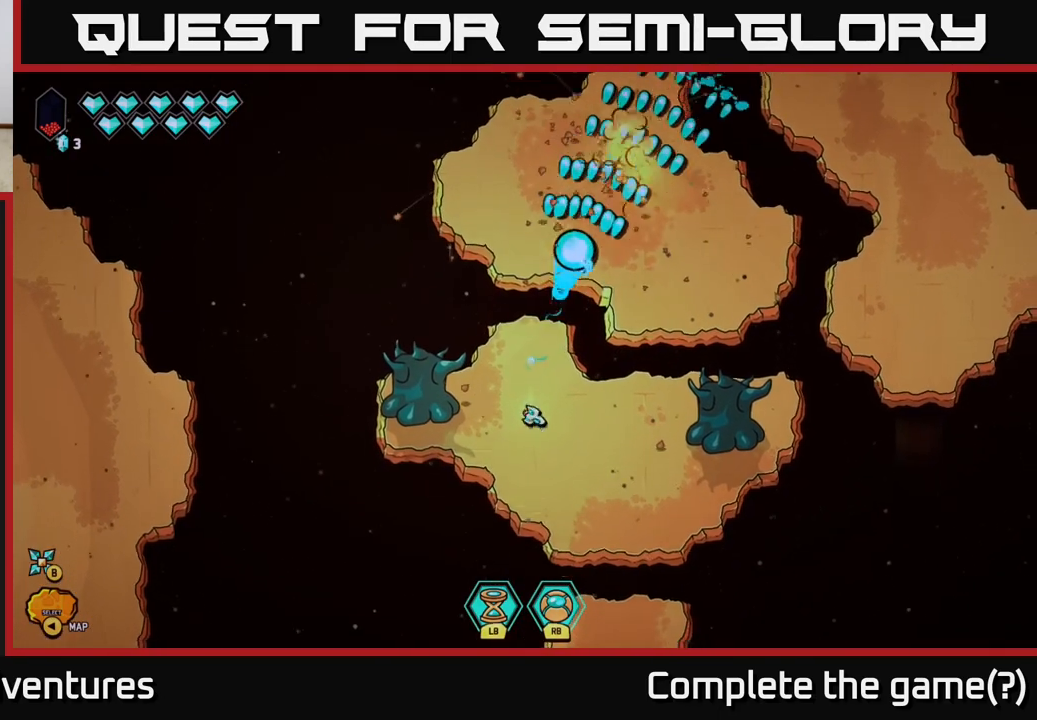
{"buttons": ["L2"], "left_stick": "down", "right_stick": "center", "events": [[50, "left_stick", "down-right"], [350, "left_stick", "down"], [417, "L2", "down"]]}
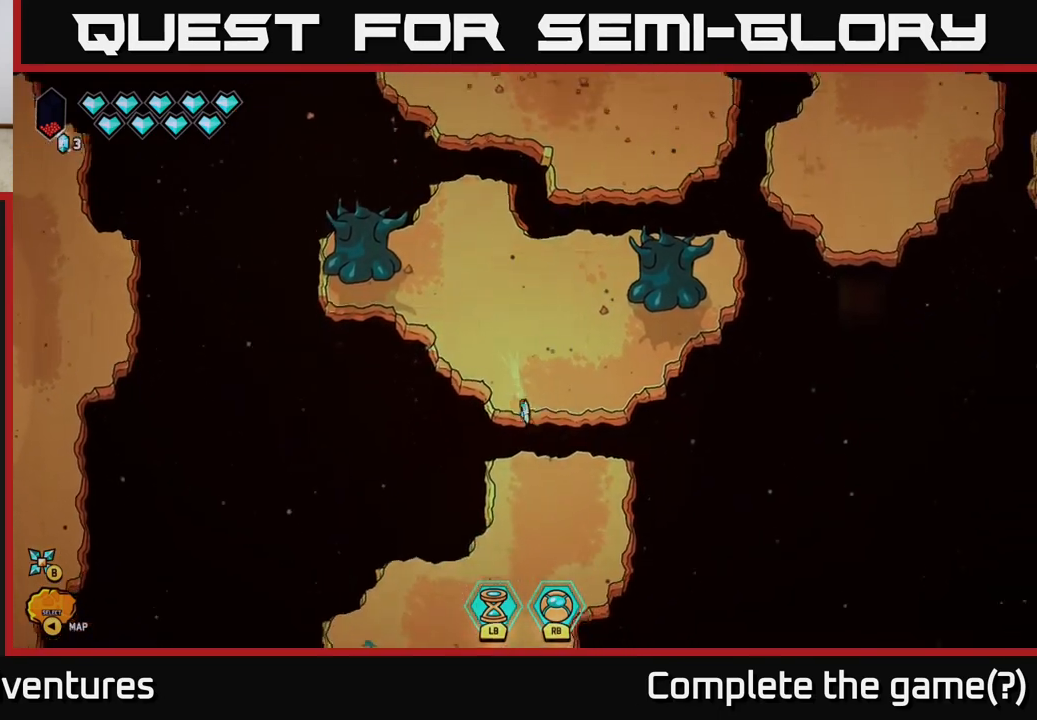
{"buttons": ["L2"], "left_stick": "down", "right_stick": "center", "events": [[167, "L2", "up"], [367, "L2", "down"]]}
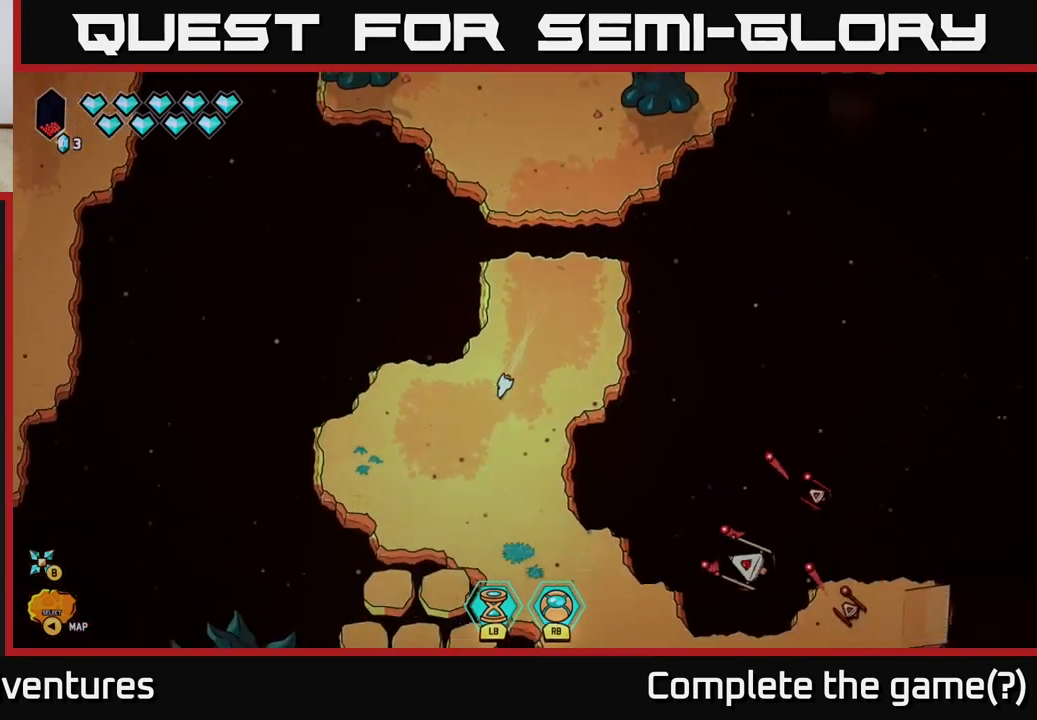
{"buttons": ["R2"], "left_stick": "down-left", "right_stick": "right", "events": [[150, "left_stick", "down-right"], [367, "L2", "up"], [367, "right_stick", "right"], [433, "R2", "down"], [467, "left_stick", "down-left"]]}
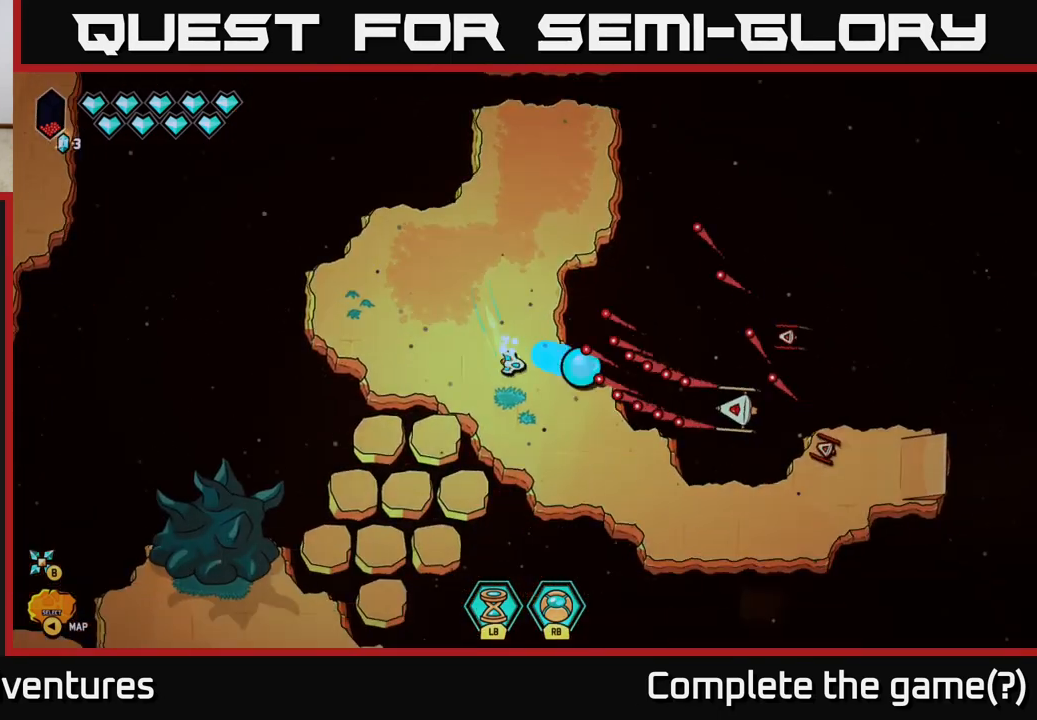
{"buttons": ["R2"], "left_stick": "down-right", "right_stick": "up-right", "events": [[100, "right_stick", "up-right"], [117, "left_stick", "down-right"]]}
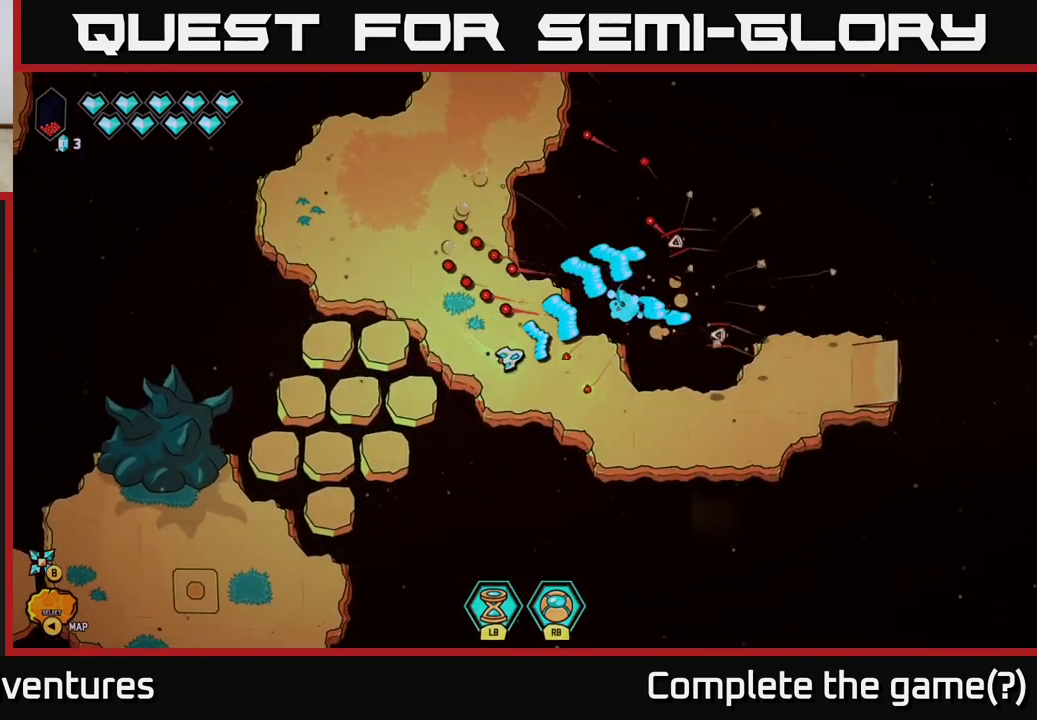
{"buttons": [], "left_stick": "right", "right_stick": "up", "events": [[67, "R2", "up"], [283, "right_stick", "up"], [350, "left_stick", "right"]]}
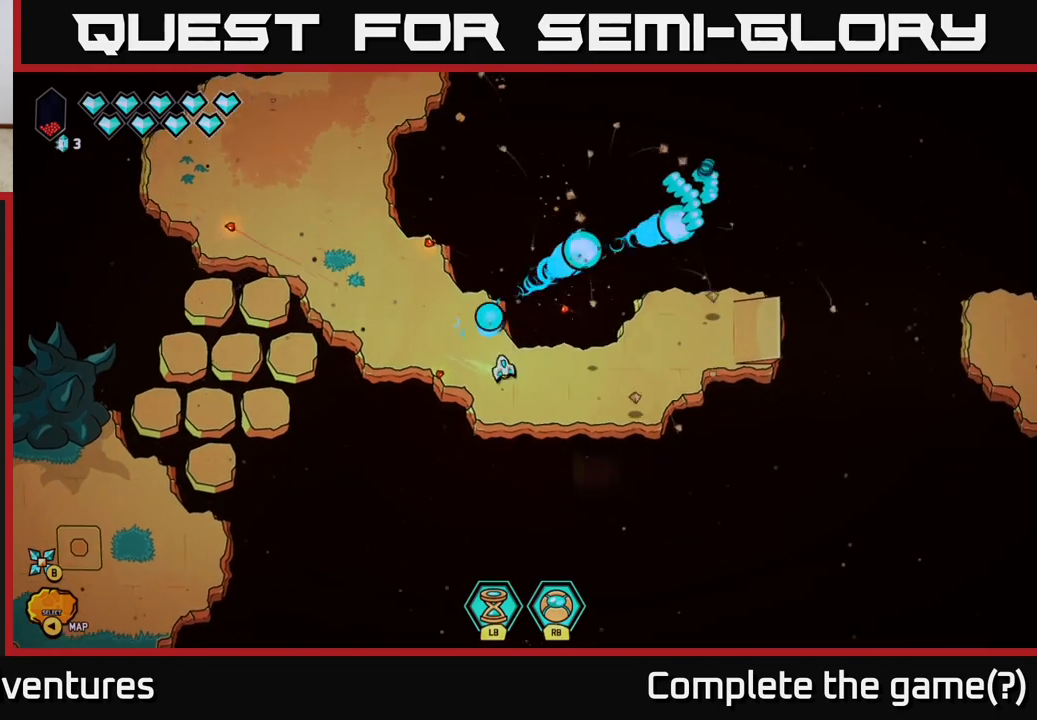
{"buttons": ["L2"], "left_stick": "up-right", "right_stick": "center", "events": [[33, "right_stick", "center"], [350, "L2", "down"], [367, "left_stick", "up-right"], [467, "L2", "up"], [500, "L2", "down"]]}
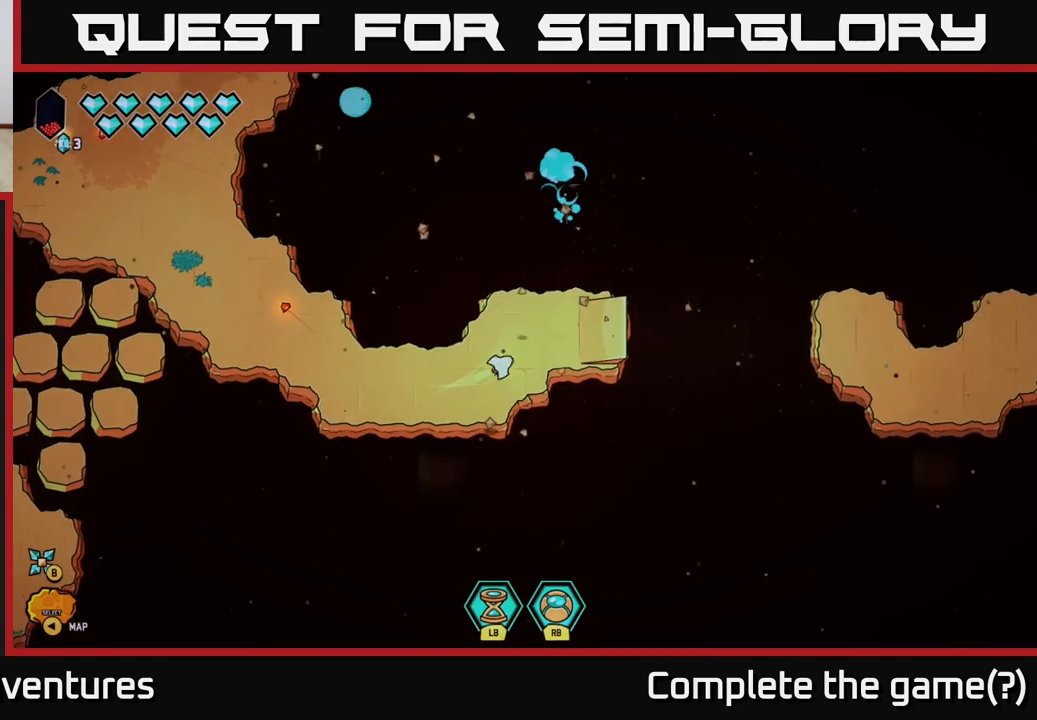
{"buttons": ["L2"], "left_stick": "right", "right_stick": "center", "events": [[67, "left_stick", "right"]]}
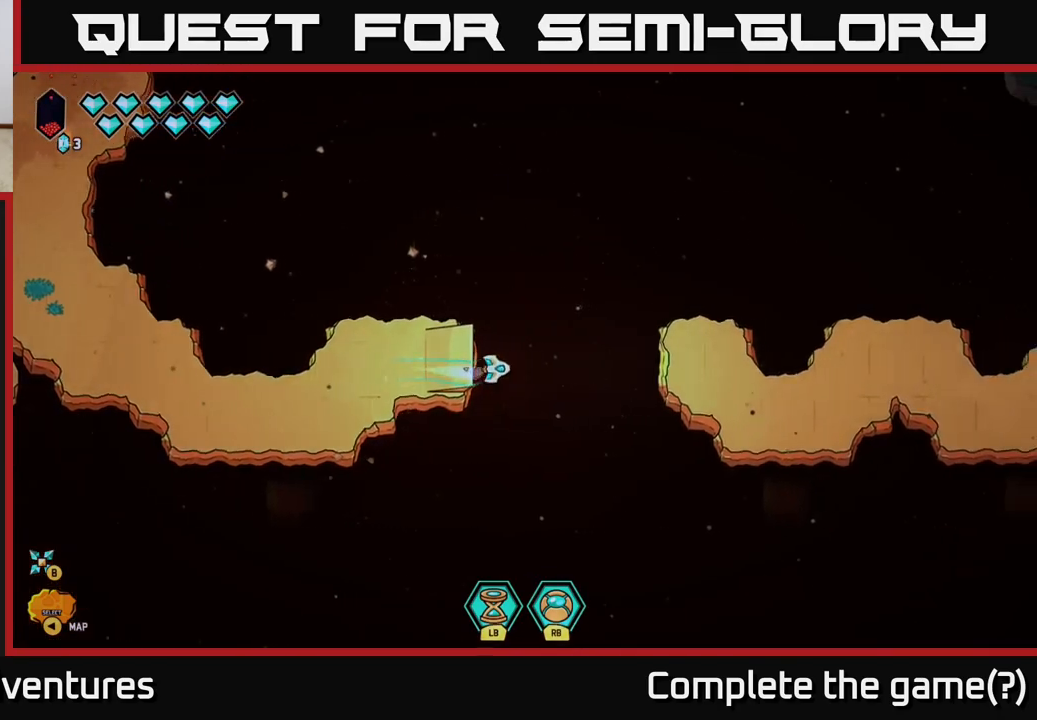
{"buttons": [], "left_stick": "down-right", "right_stick": "center", "events": [[400, "L2", "up"], [450, "left_stick", "down-right"]]}
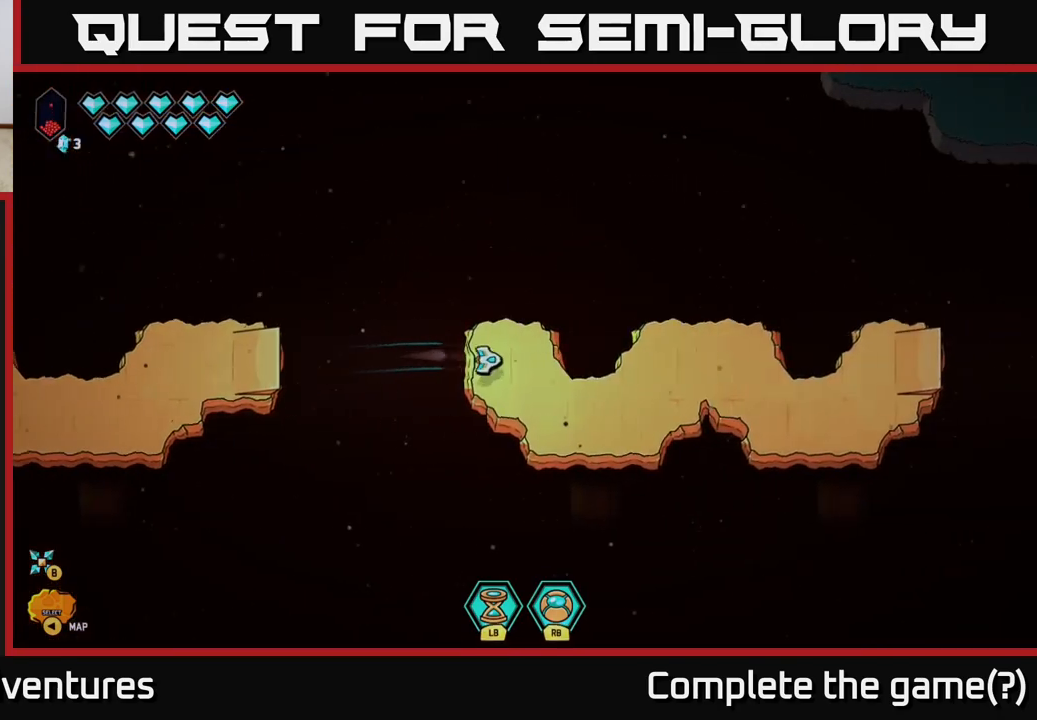
{"buttons": [], "left_stick": "right", "right_stick": "center", "events": [[167, "left_stick", "right"]]}
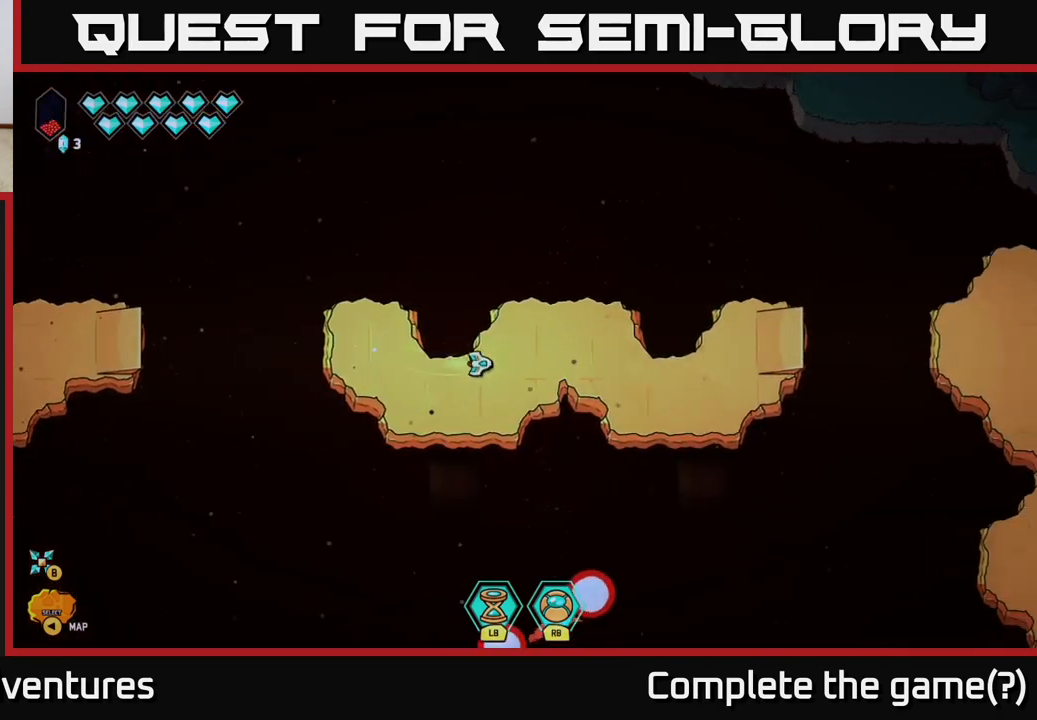
{"buttons": ["L2"], "left_stick": "right", "right_stick": "center", "events": [[33, "L2", "down"]]}
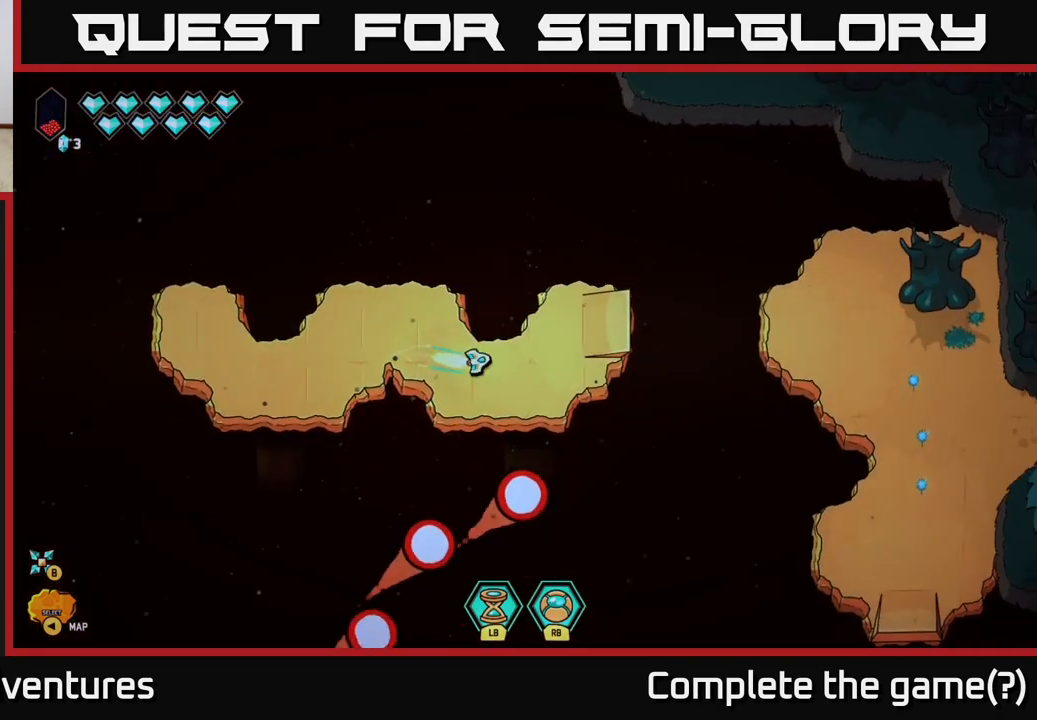
{"buttons": ["L2"], "left_stick": "right", "right_stick": "center", "events": []}
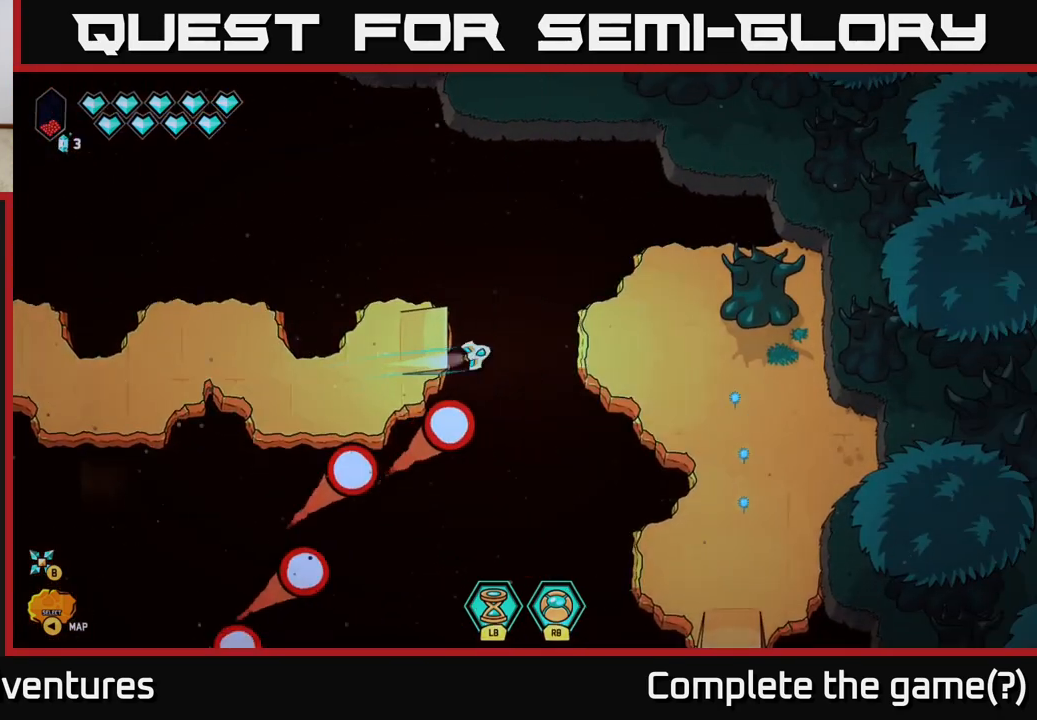
{"buttons": [], "left_stick": "down", "right_stick": "center", "events": [[283, "L2", "up"], [300, "left_stick", "down-right"], [433, "left_stick", "down"]]}
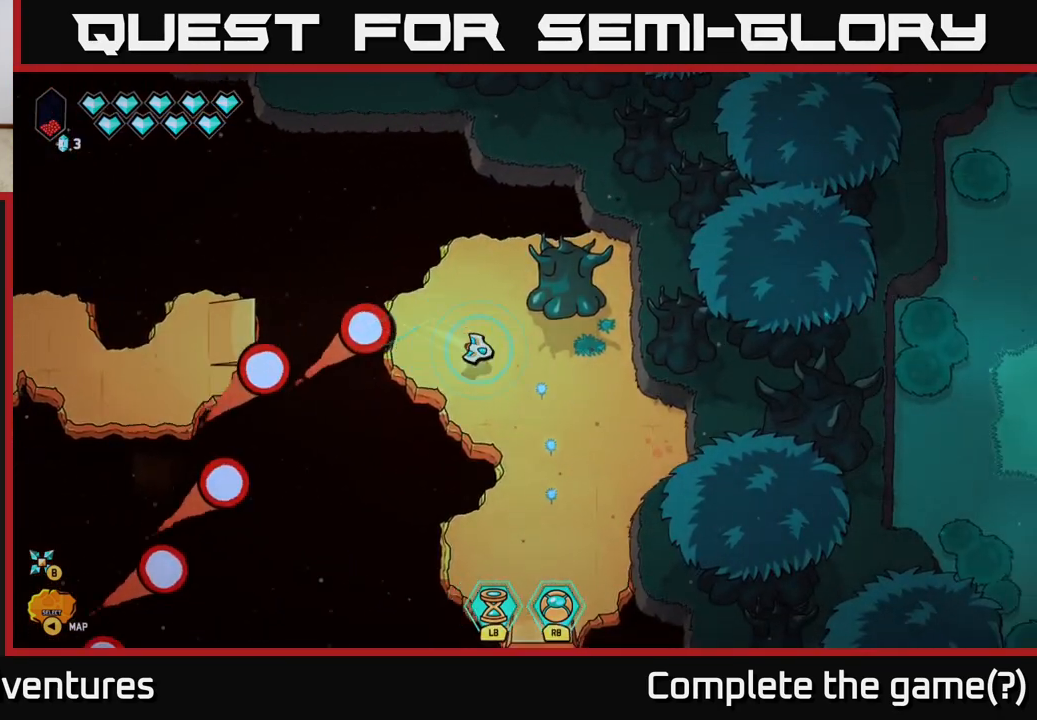
{"buttons": [], "left_stick": "down", "right_stick": "center", "events": []}
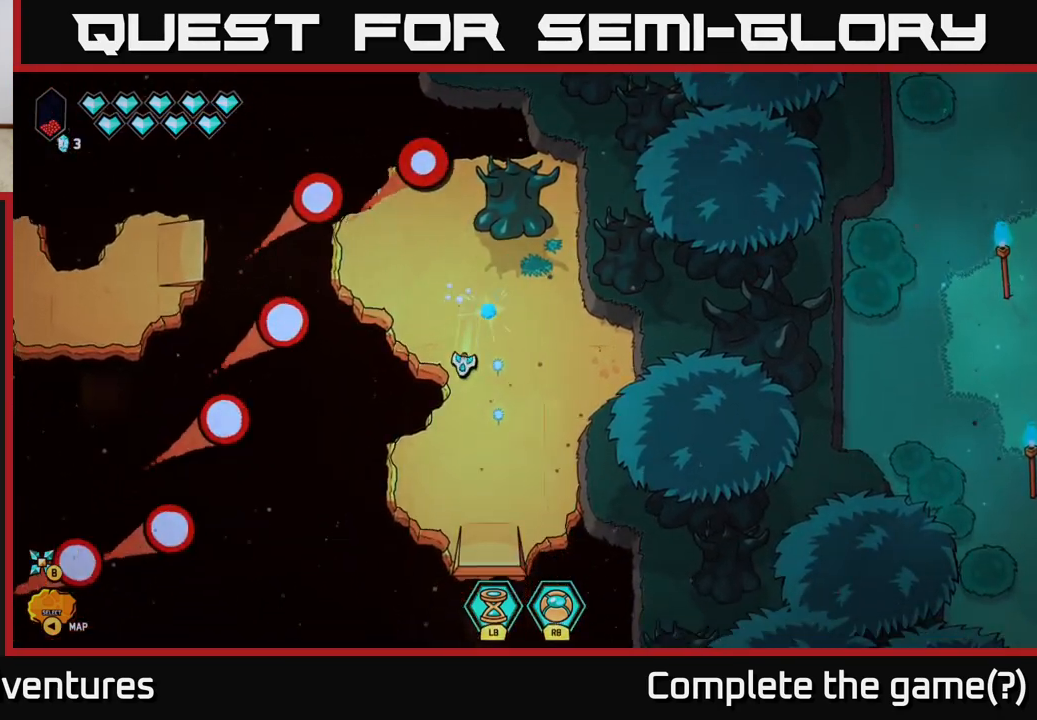
{"buttons": ["L2"], "left_stick": "down", "right_stick": "center", "events": [[67, "left_stick", "down-right"], [200, "L2", "down"], [233, "left_stick", "down"]]}
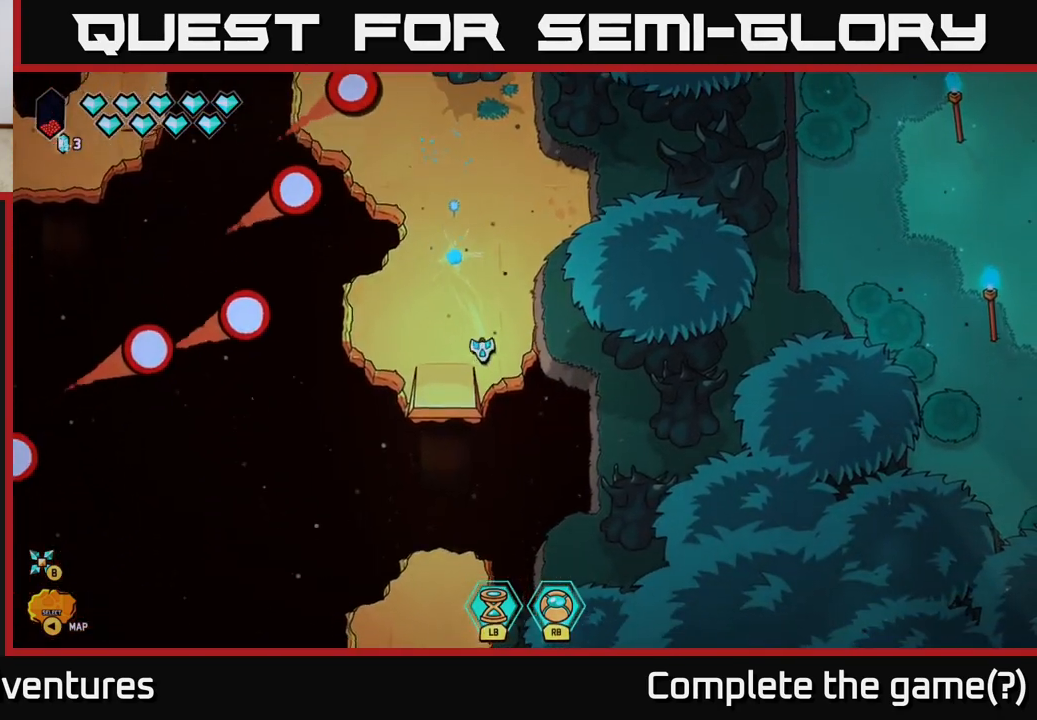
{"buttons": ["L2"], "left_stick": "down", "right_stick": "center", "events": [[50, "left_stick", "down-left"], [217, "left_stick", "down"]]}